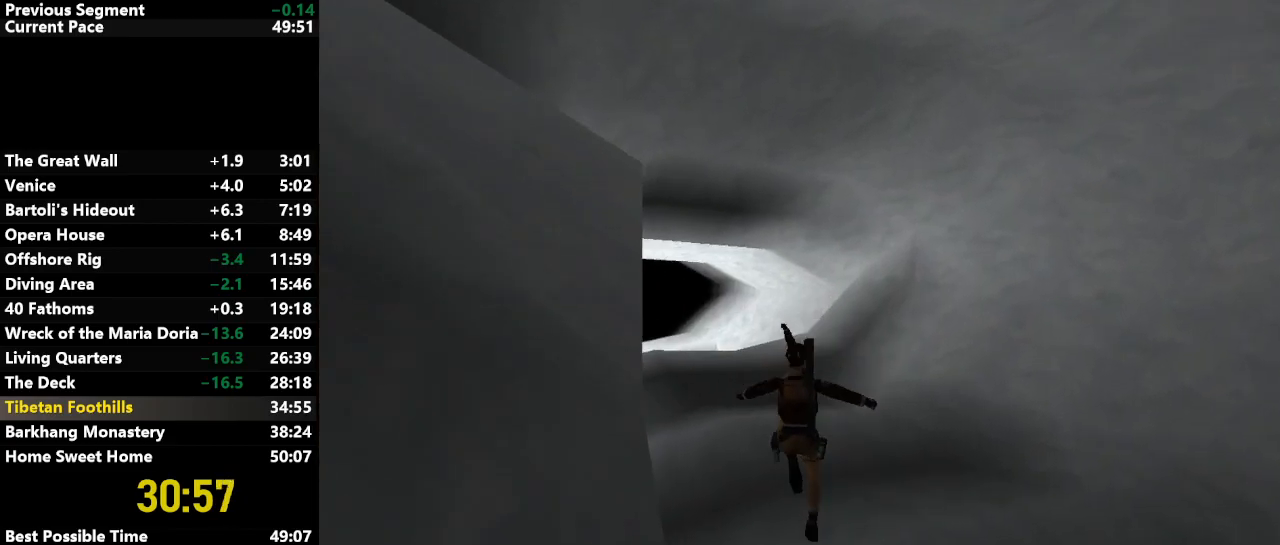
Gameplay with keyboard; each line is a JSON object with the keys held at the frame after it. "events" lists presses ("down") and releases ("up") of "action", "down", "draw", "escape", "f5", "f6", "flare", "jump", "l_med", "left", "look", "lstep", "right", "roll", "rstep", "s_med", "up" and "walk" between this image and that frame as [ms after this image, input, new state], when the widget could be followed in between. No other keys are recorded. Mouse input is not recorded. Key names are as the overlay labels them; some are game actions (e.g. jump) rather than physical keys.
{"keys": ["jump", "up"], "events": [[383, "left", "up"]]}
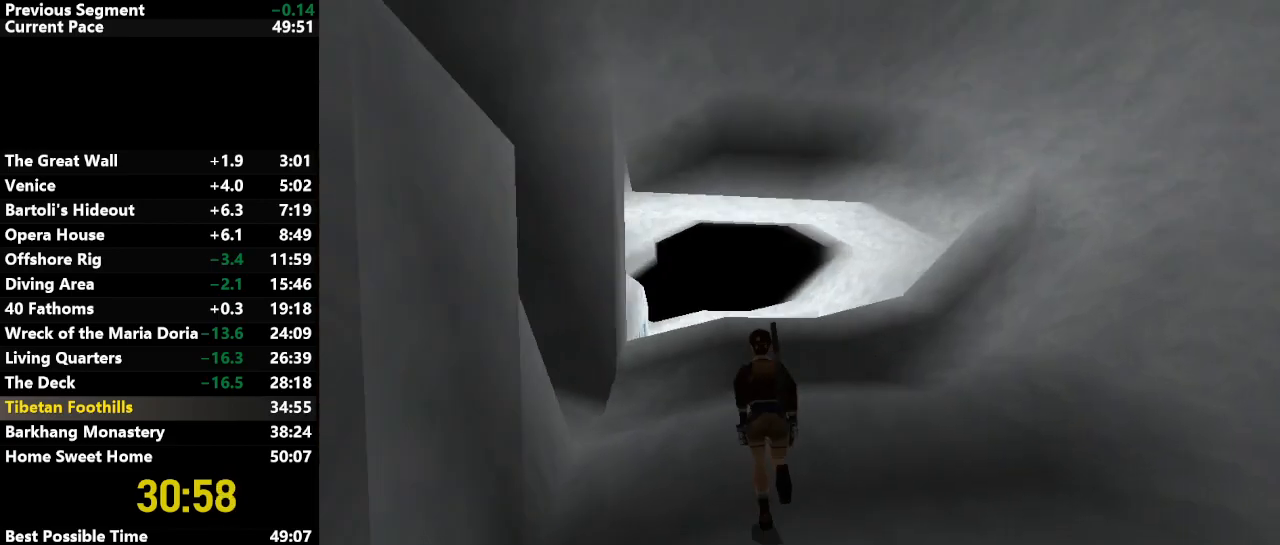
{"keys": ["up"], "events": [[250, "jump", "up"]]}
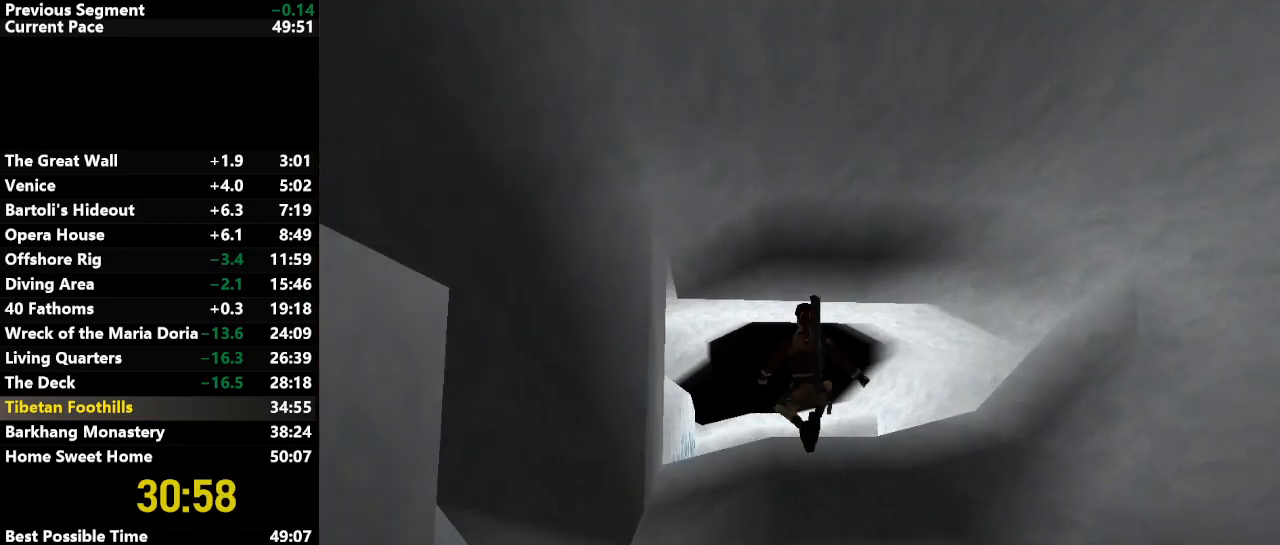
{"keys": ["up"], "events": []}
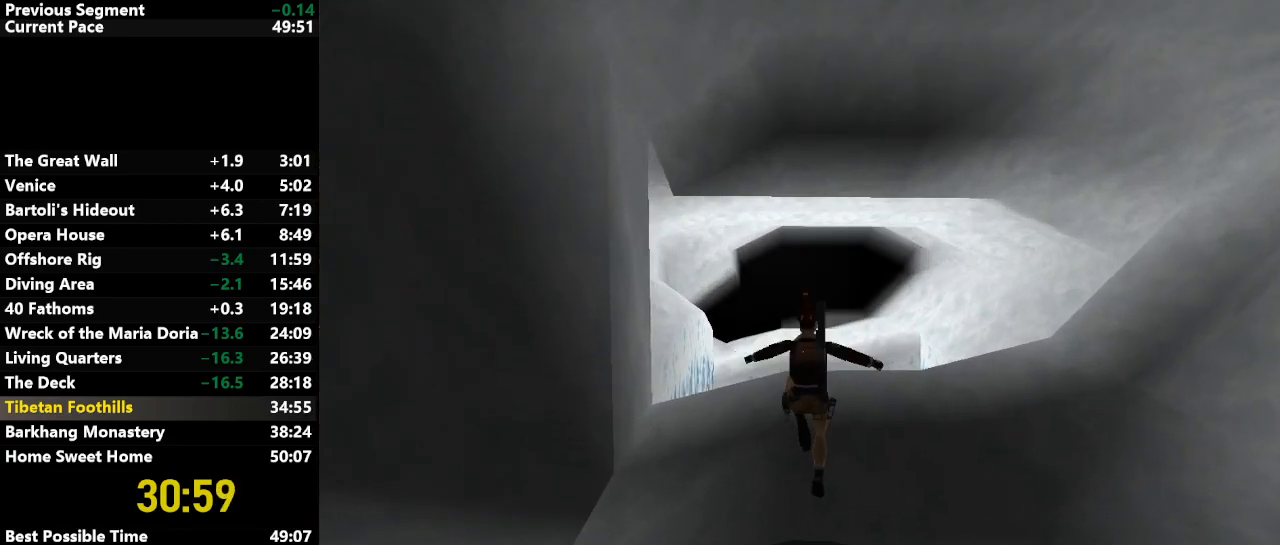
{"keys": ["up"], "events": [[17, "left", "down"], [233, "left", "up"]]}
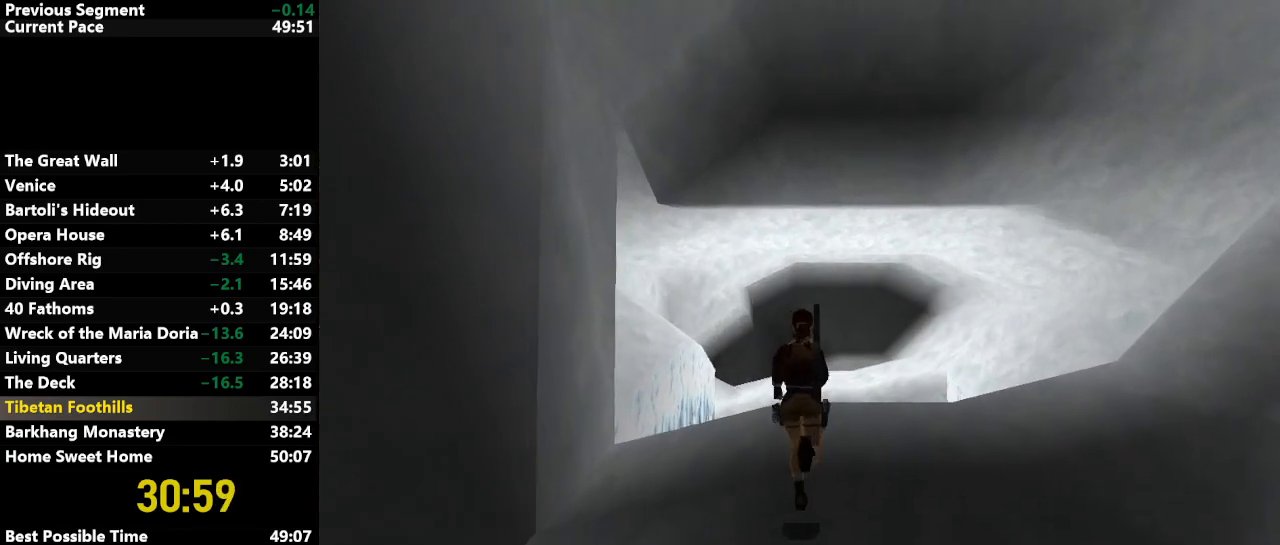
{"keys": ["left", "up"], "events": [[83, "left", "down"], [383, "left", "up"], [483, "left", "down"]]}
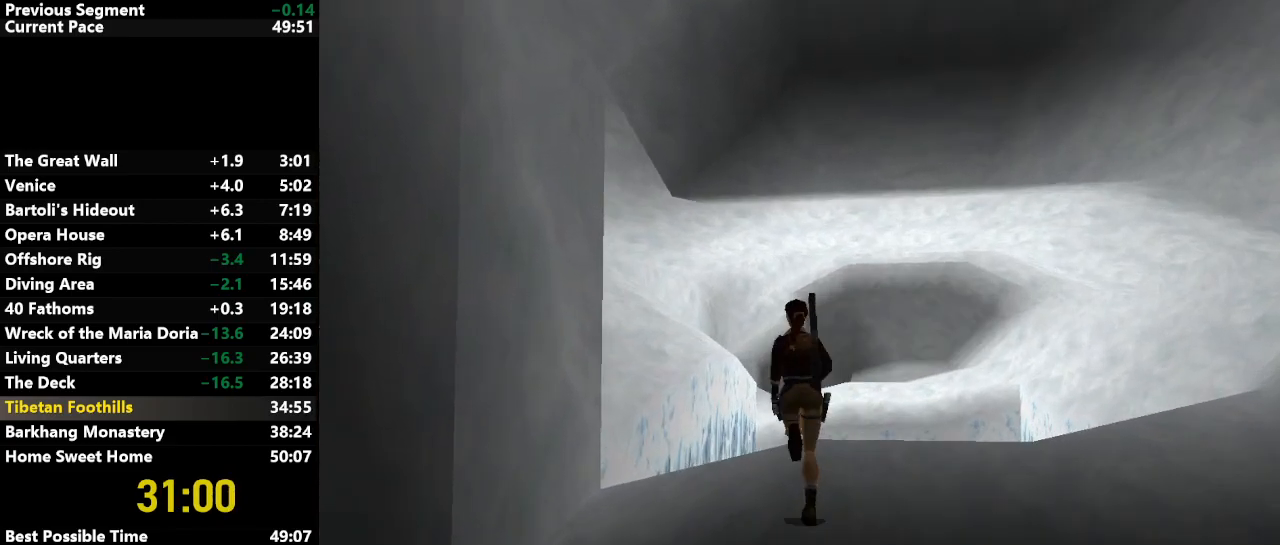
{"keys": ["jump", "up"], "events": [[133, "left", "up"], [317, "left", "down"], [450, "jump", "down"], [500, "left", "up"]]}
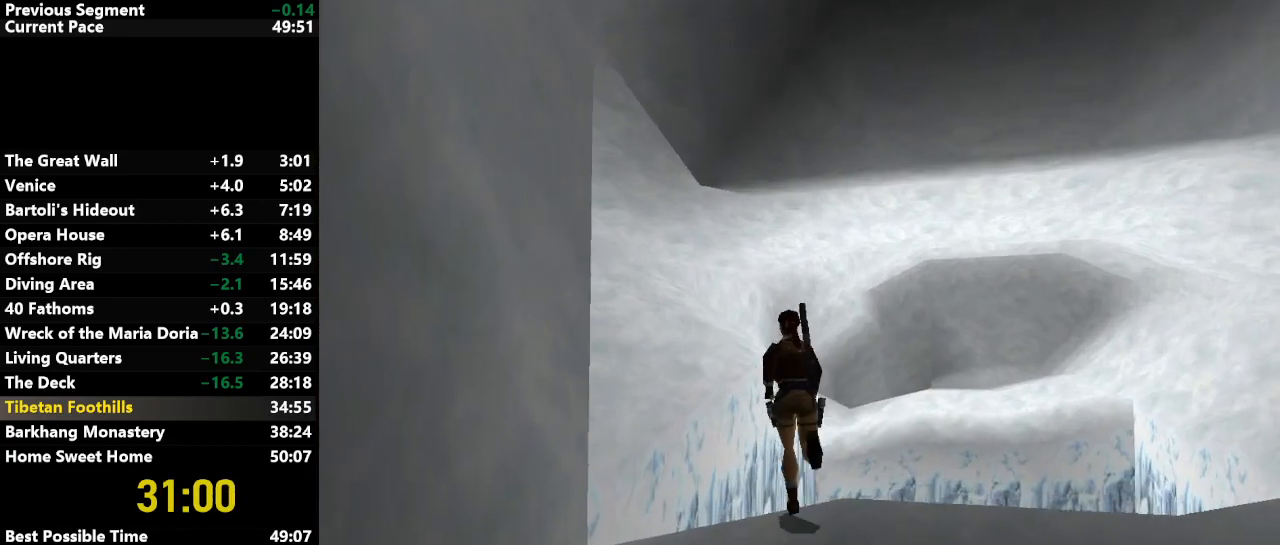
{"keys": ["up"], "events": [[150, "left", "down"], [283, "jump", "up"], [383, "left", "up"]]}
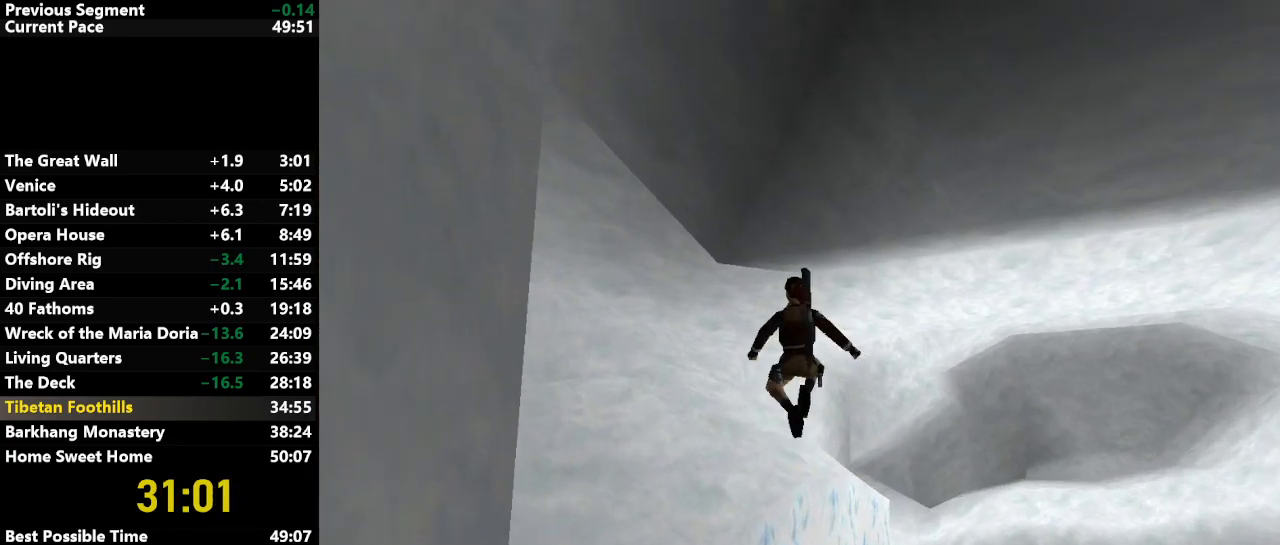
{"keys": ["up"], "events": [[250, "right", "down"], [400, "right", "up"]]}
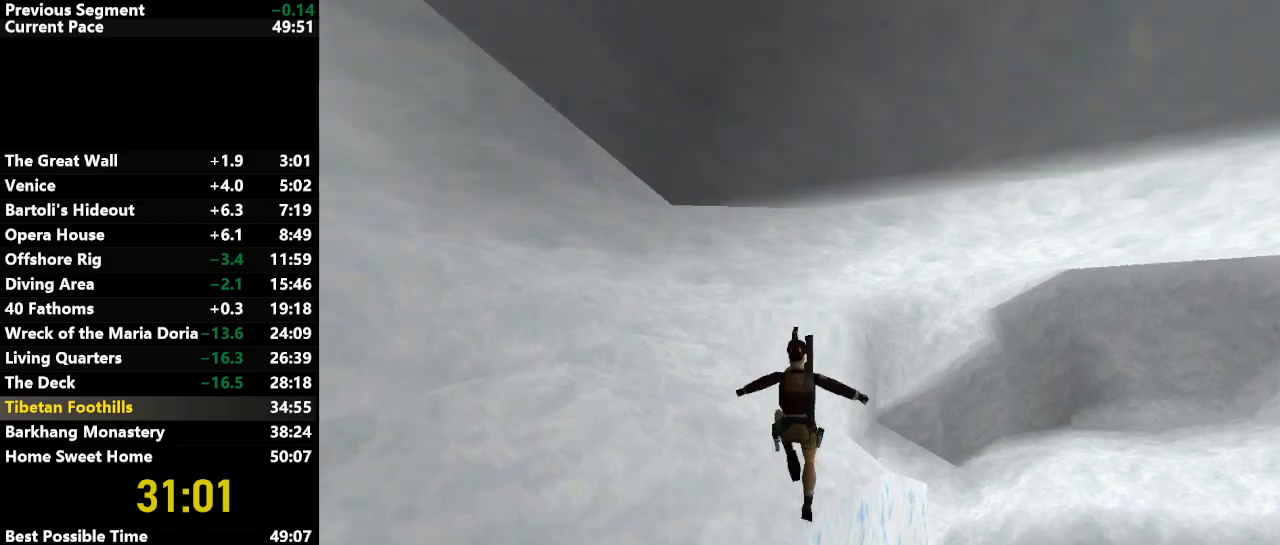
{"keys": ["action"], "events": [[133, "action", "down"], [267, "up", "up"]]}
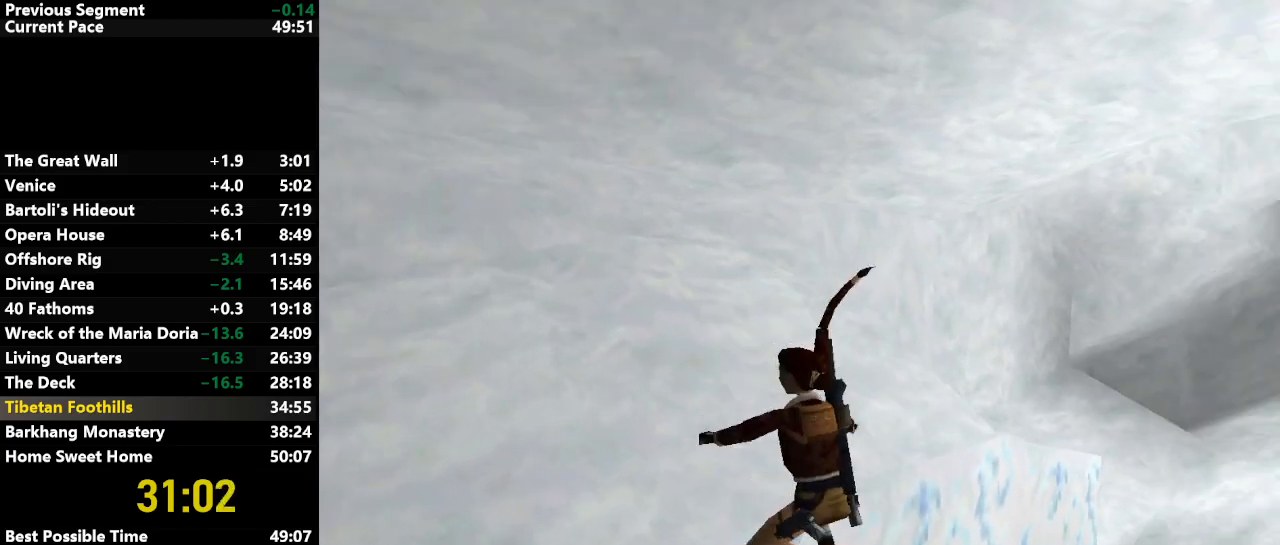
{"keys": ["action", "right"], "events": [[283, "action", "up"], [333, "action", "down"], [383, "right", "down"]]}
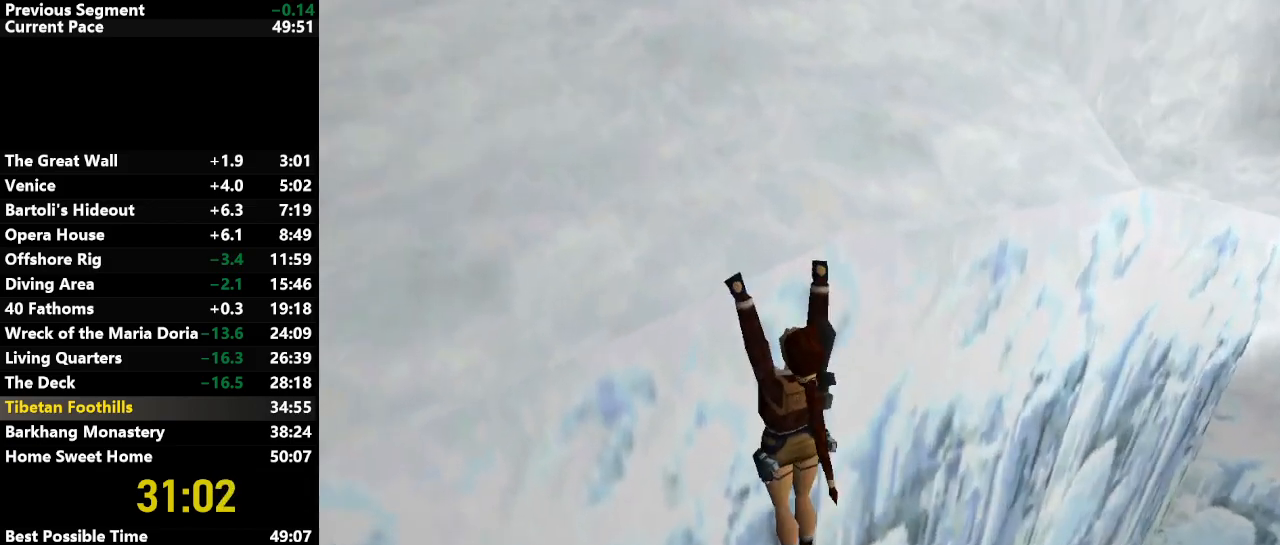
{"keys": ["action", "right"], "events": []}
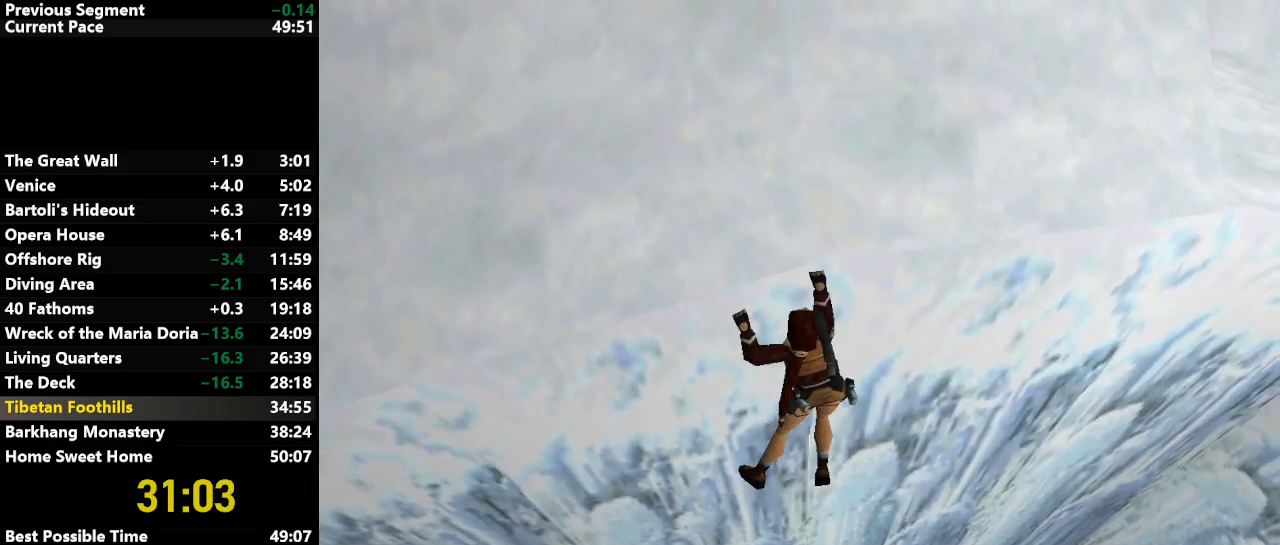
{"keys": ["action", "right"], "events": []}
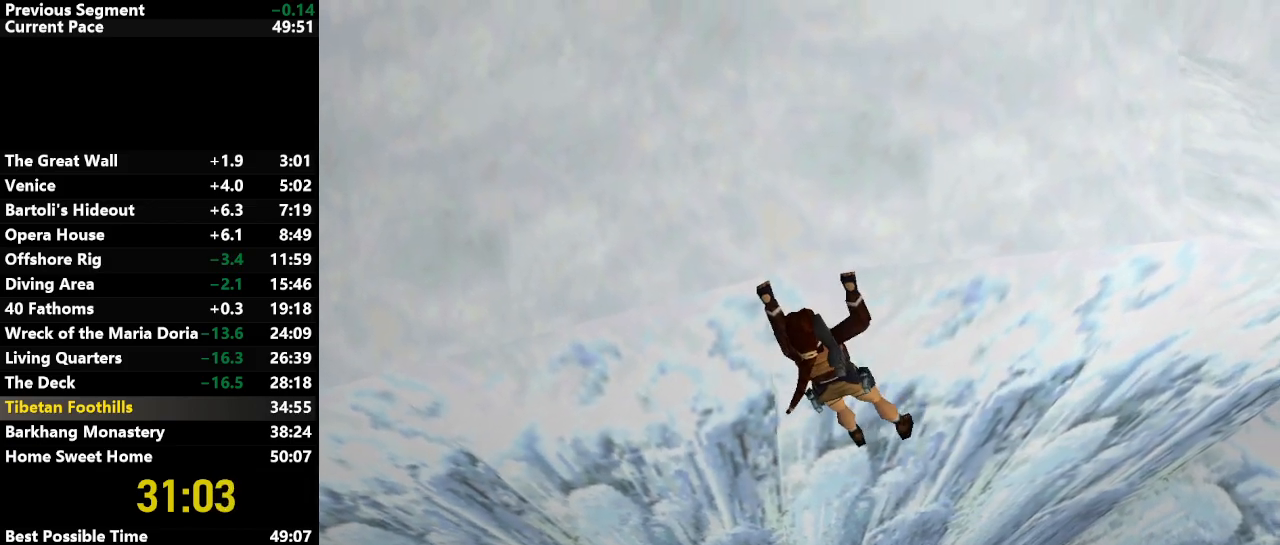
{"keys": ["action", "right"], "events": []}
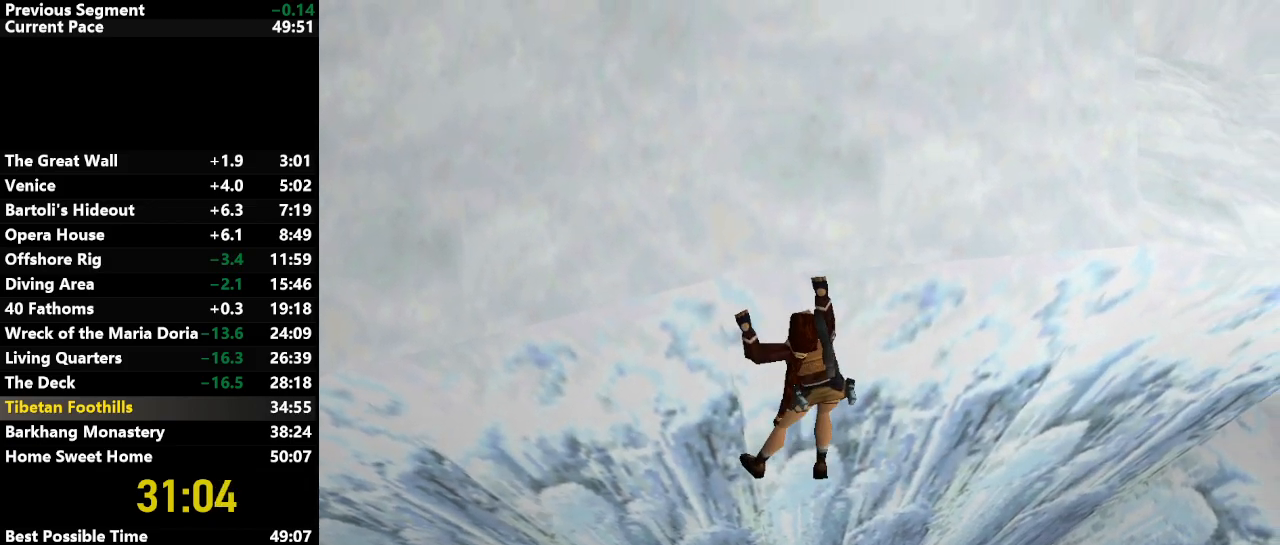
{"keys": ["action", "right"], "events": []}
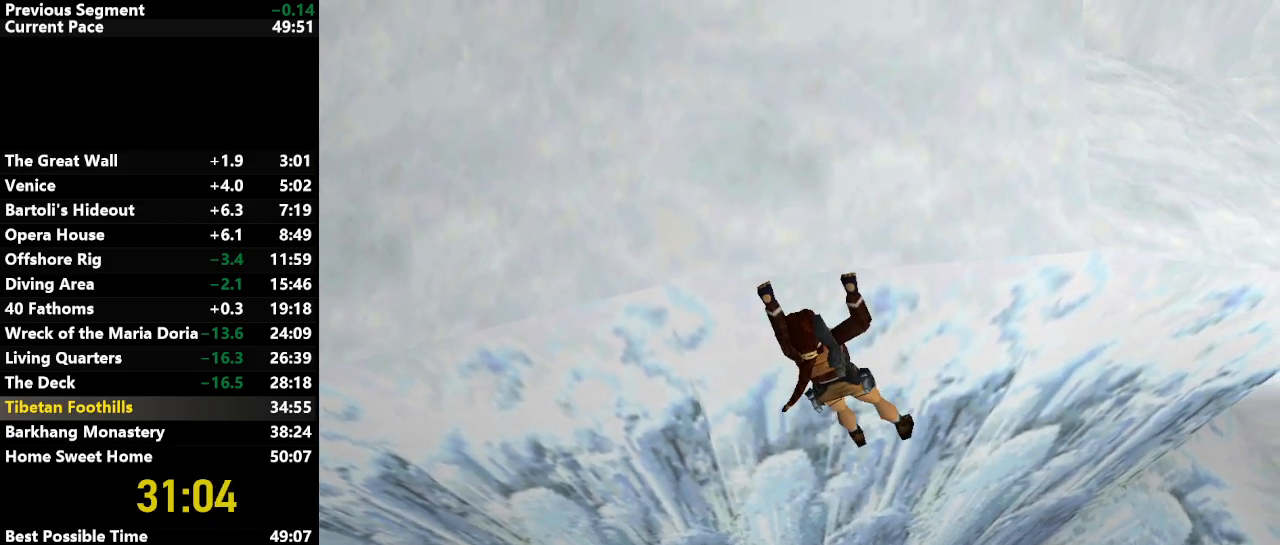
{"keys": ["action", "right"], "events": []}
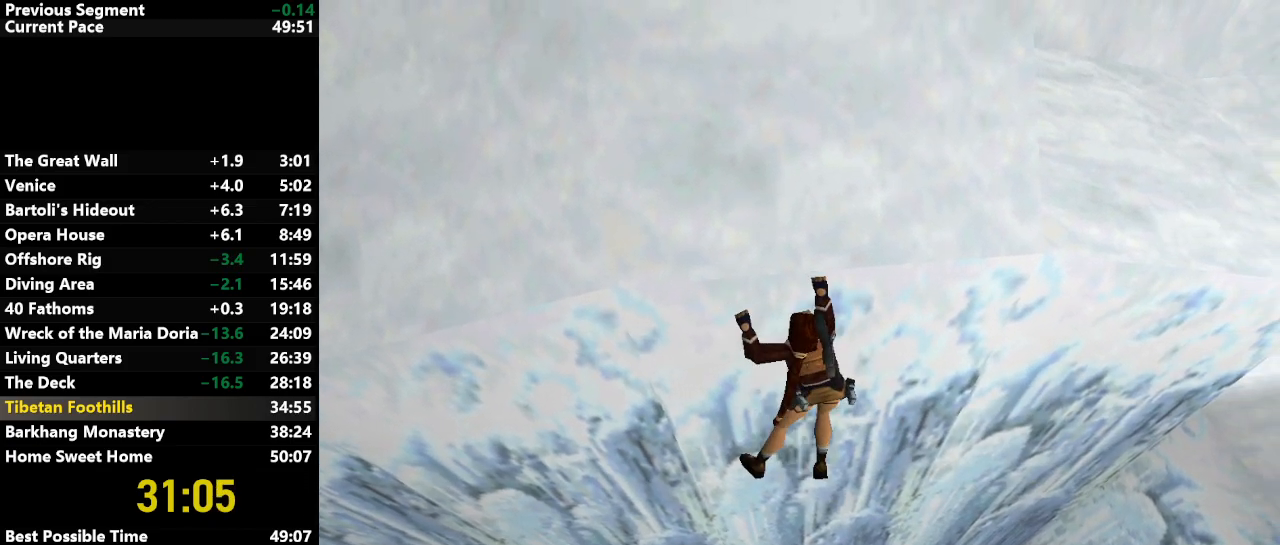
{"keys": ["action", "right"], "events": []}
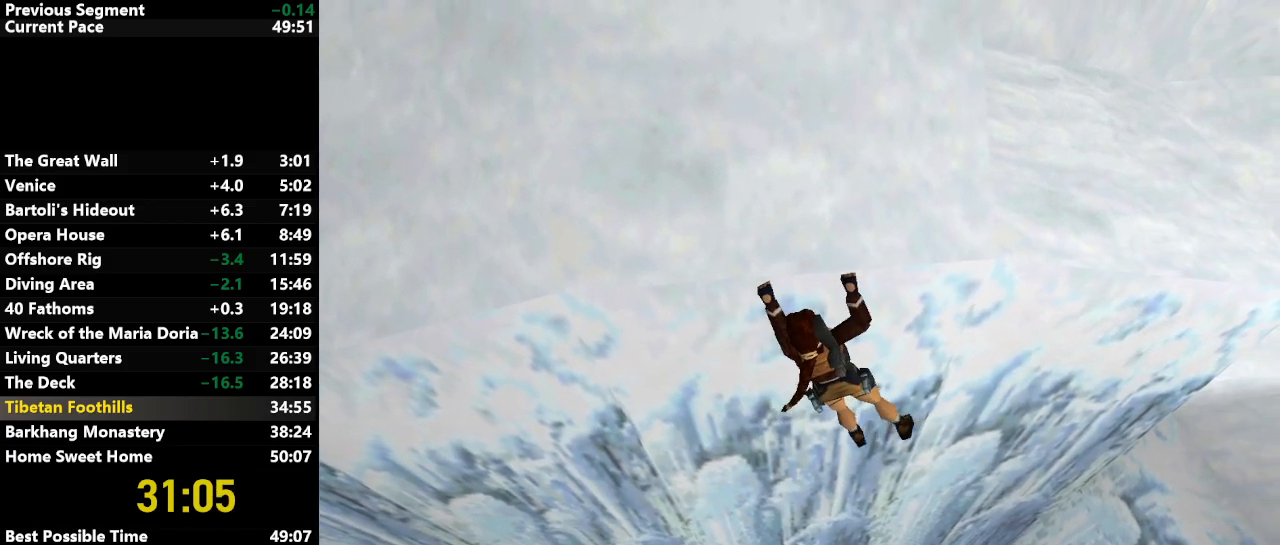
{"keys": ["action", "right"], "events": []}
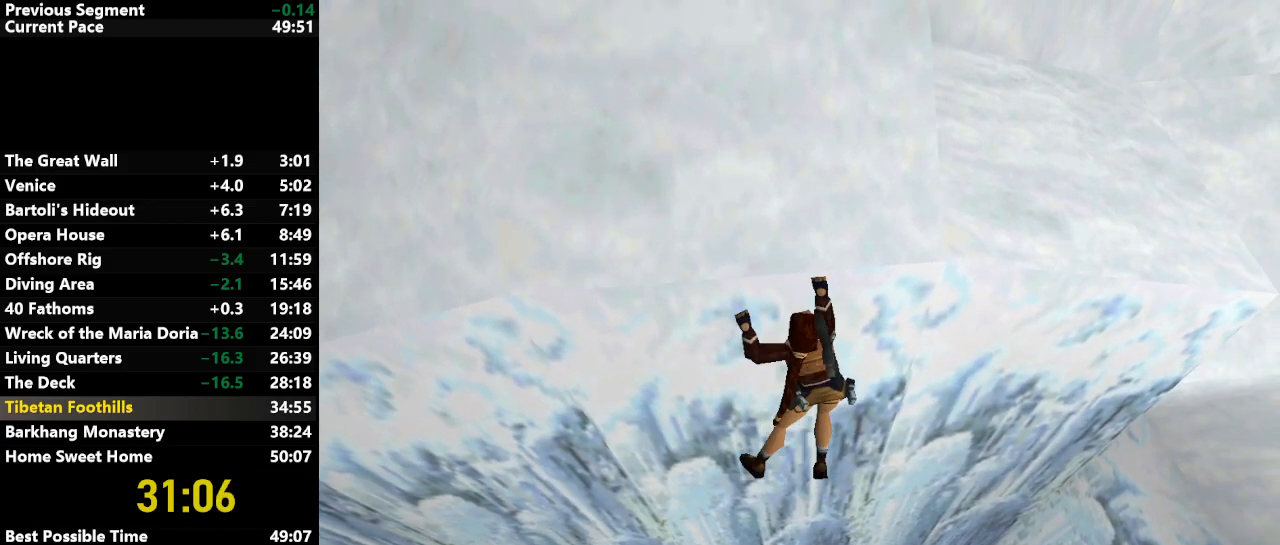
{"keys": ["action", "right"], "events": []}
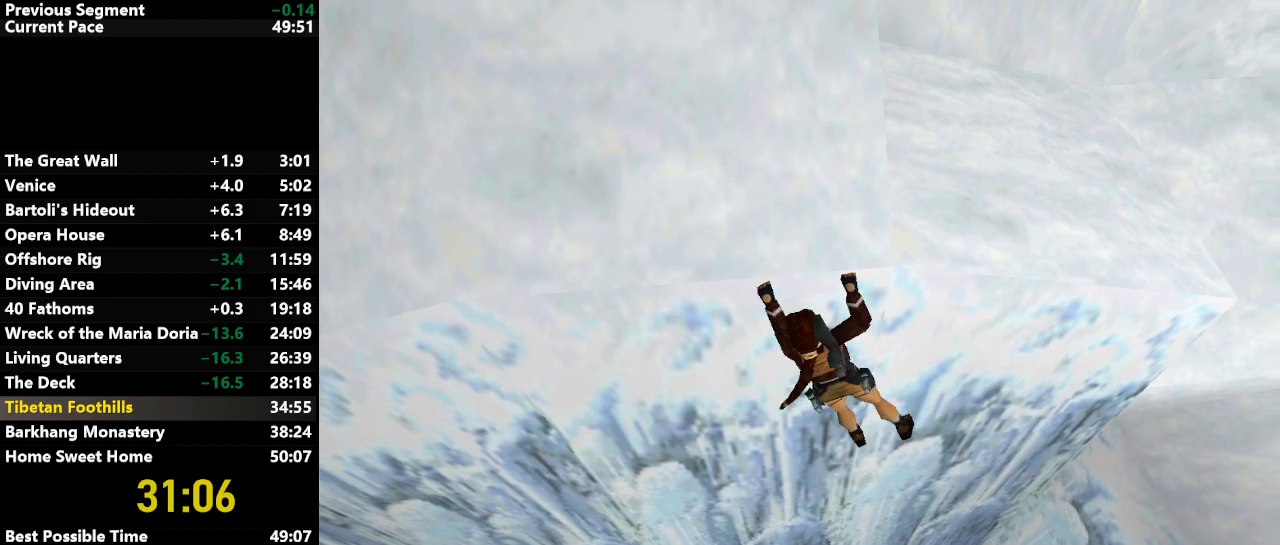
{"keys": ["action", "right"], "events": []}
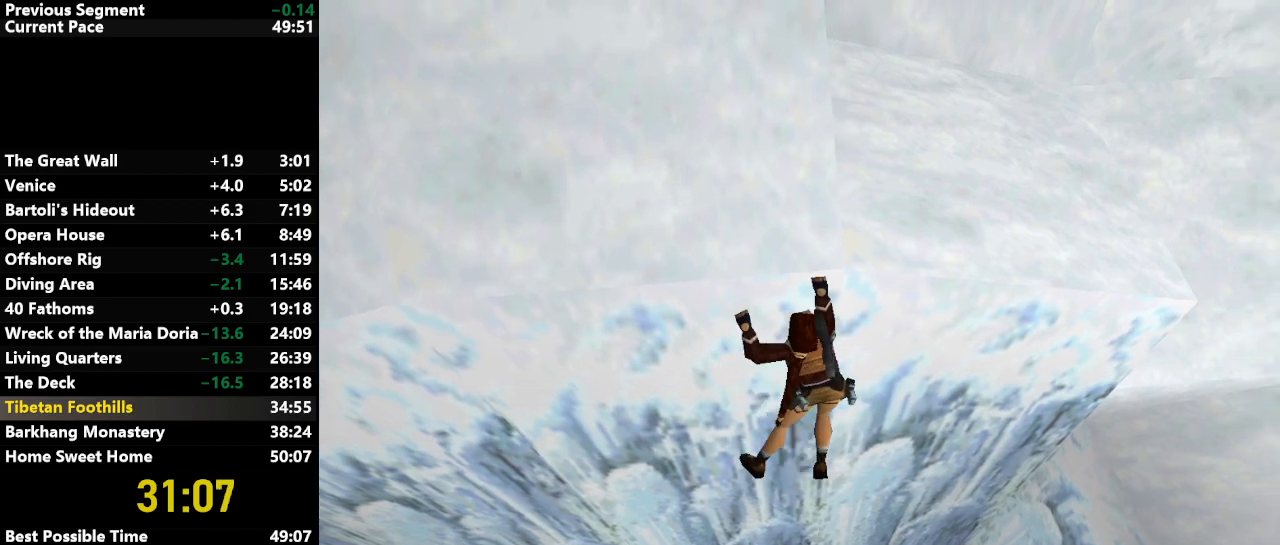
{"keys": ["action", "up"], "events": [[33, "right", "up"], [67, "up", "down"]]}
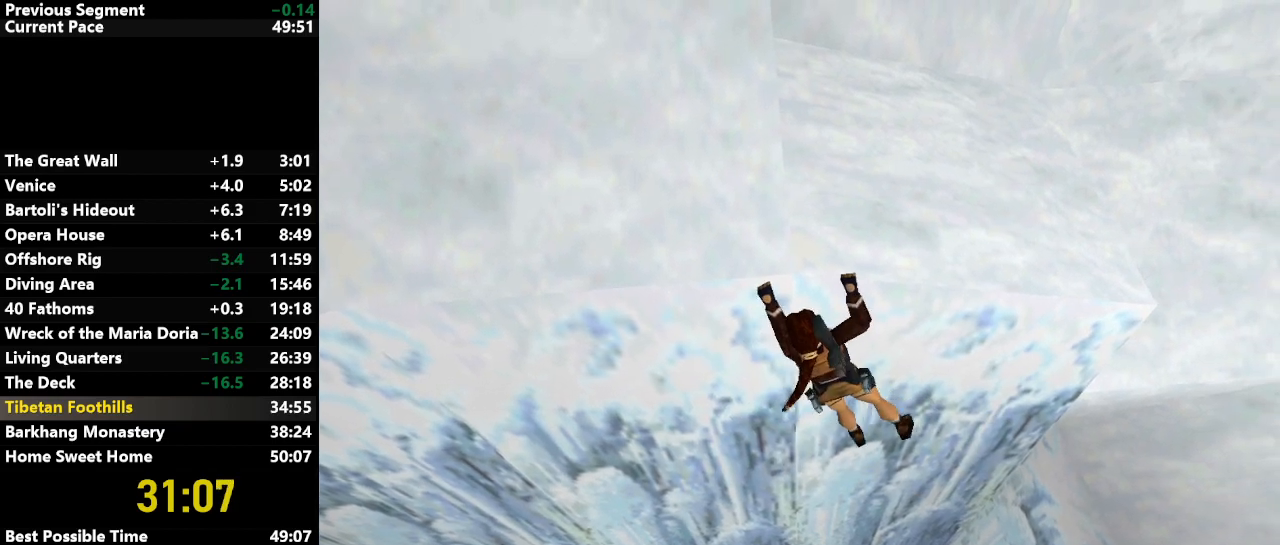
{"keys": ["action", "up"], "events": []}
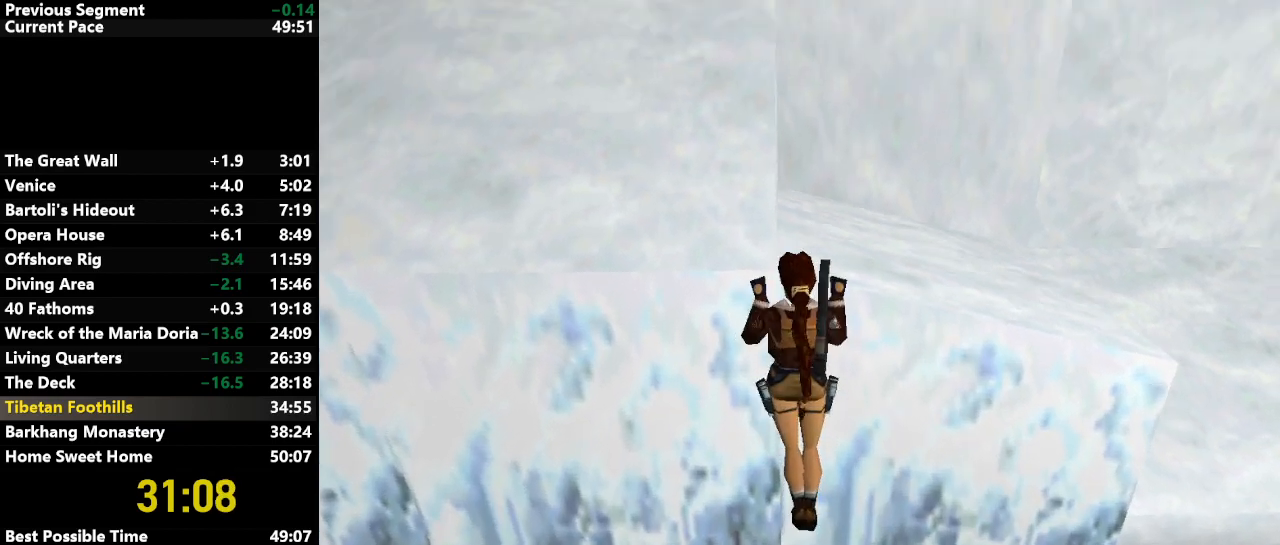
{"keys": ["action", "up"], "events": []}
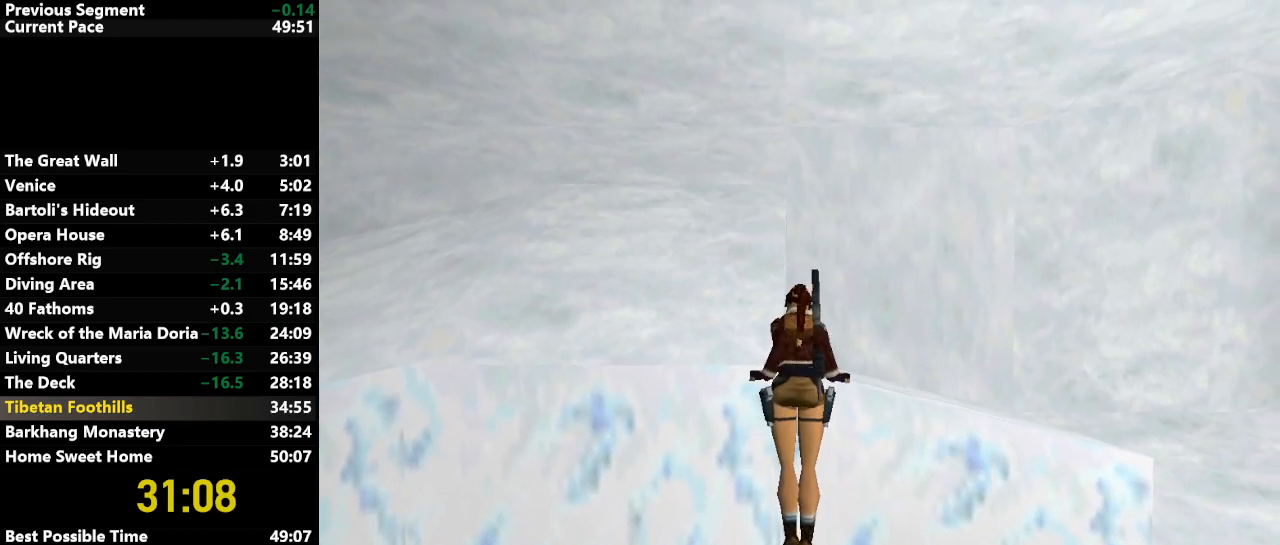
{"keys": ["right", "up"], "events": [[67, "action", "up"], [67, "right", "down"]]}
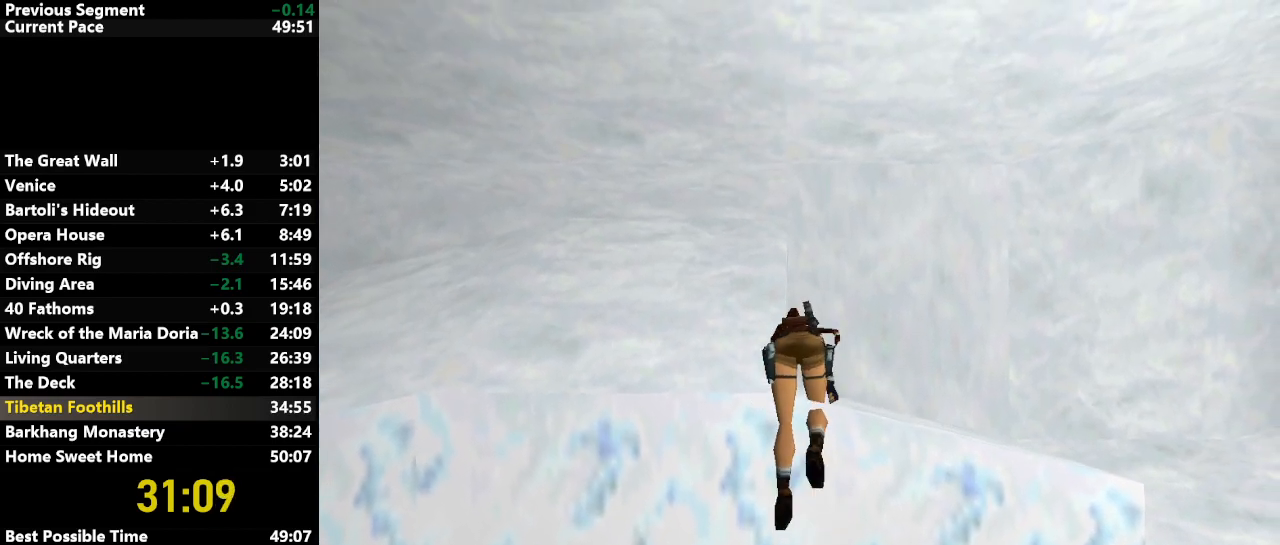
{"keys": ["right", "up"], "events": []}
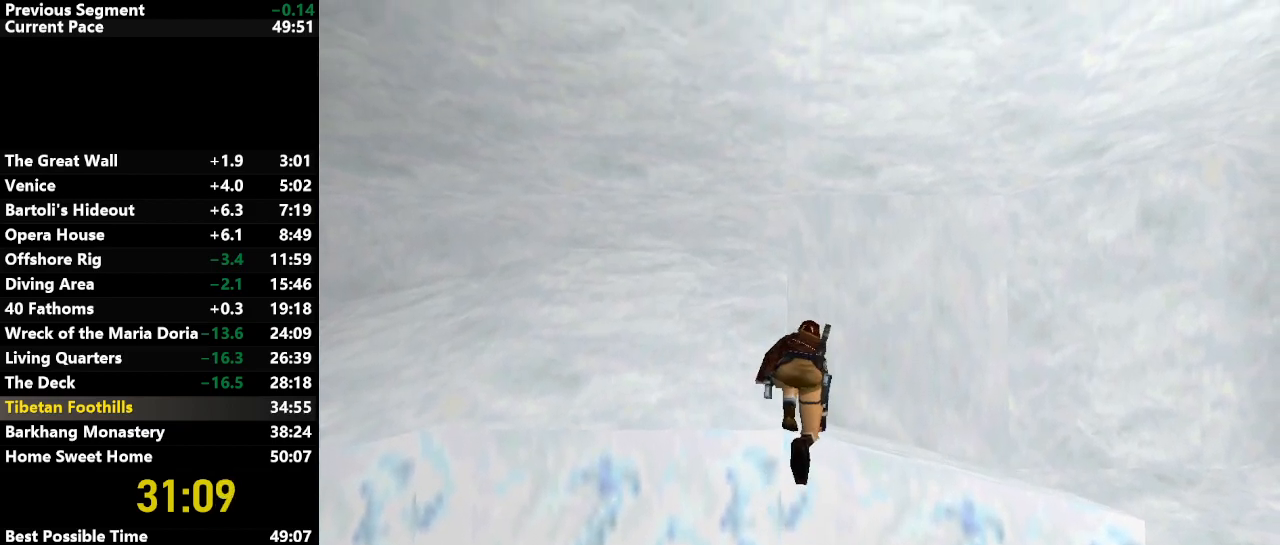
{"keys": ["right", "up"], "events": []}
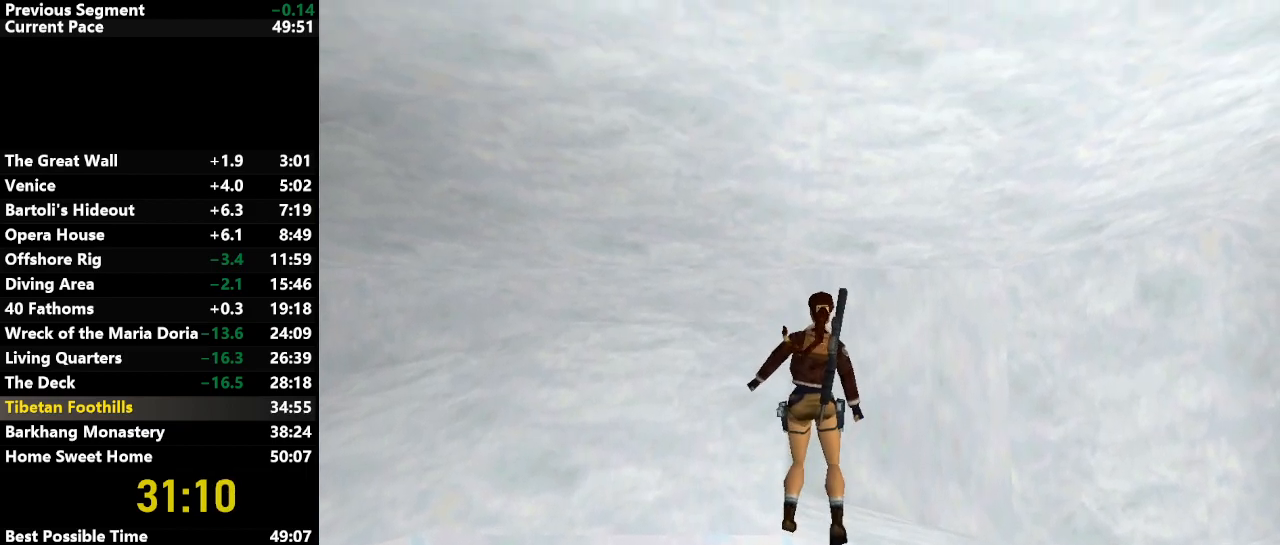
{"keys": ["right", "up"], "events": []}
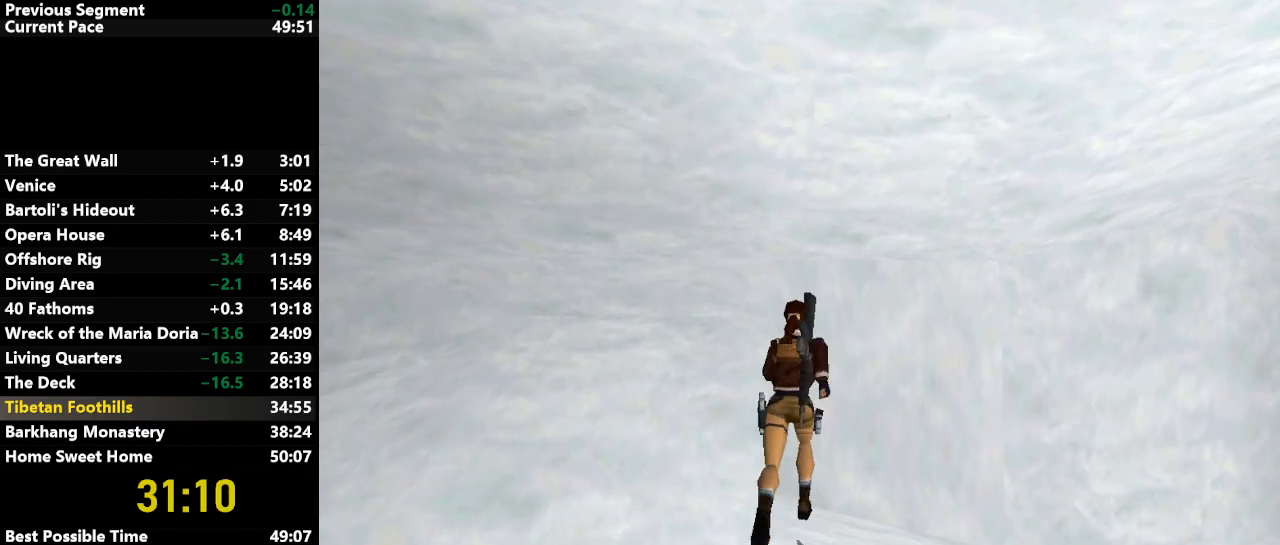
{"keys": ["right", "up"], "events": []}
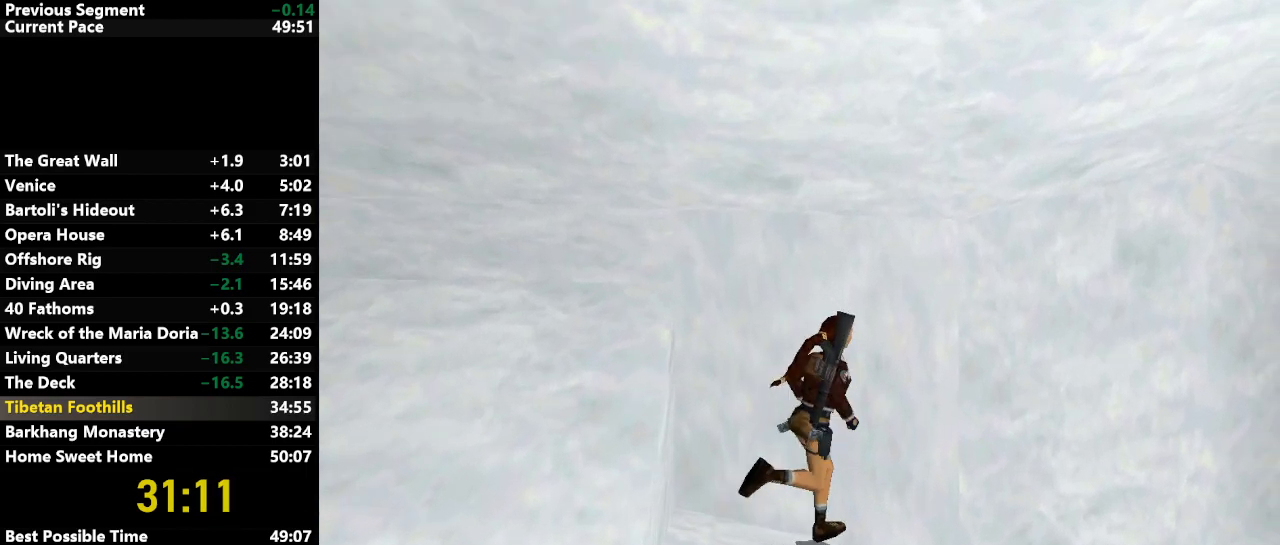
{"keys": ["jump", "up"], "events": [[100, "right", "up"], [433, "jump", "down"]]}
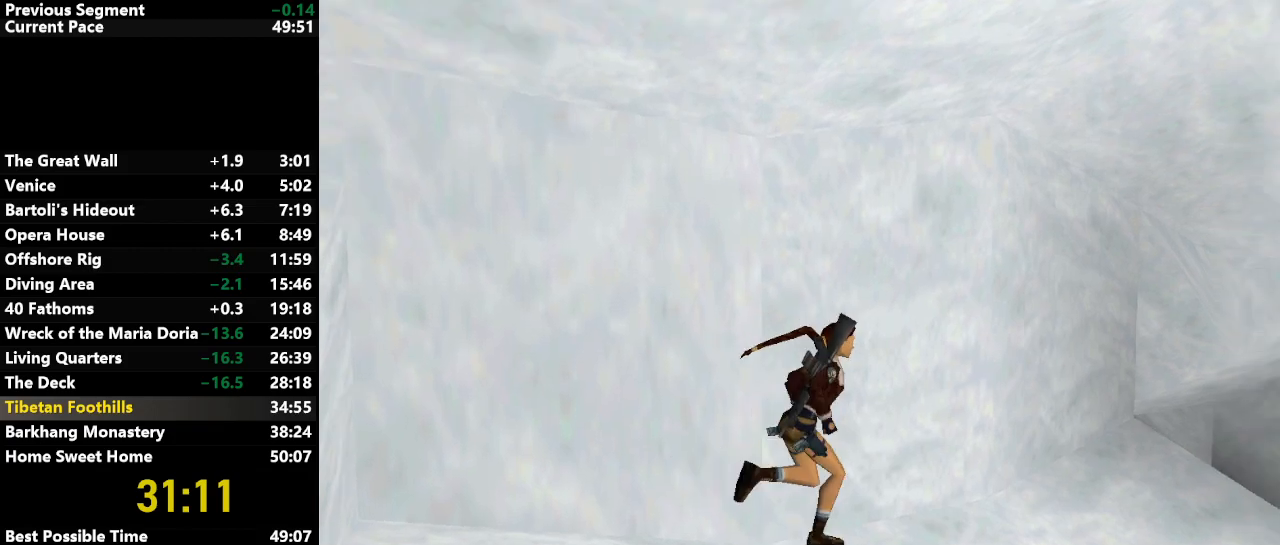
{"keys": ["left", "up"], "events": [[250, "jump", "up"], [250, "left", "down"]]}
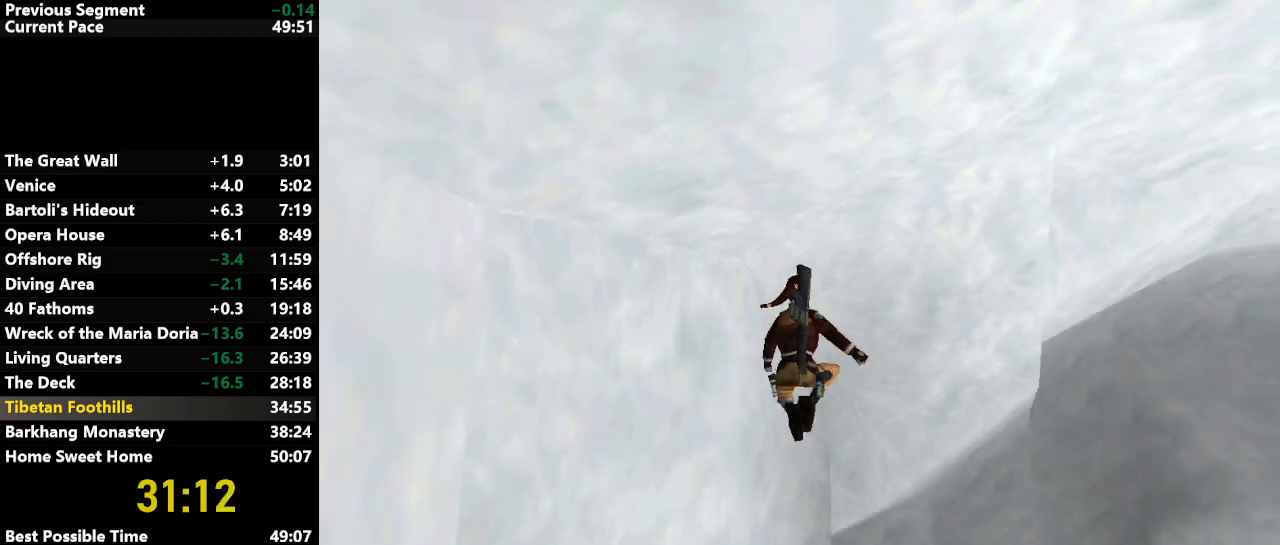
{"keys": ["left", "up"], "events": []}